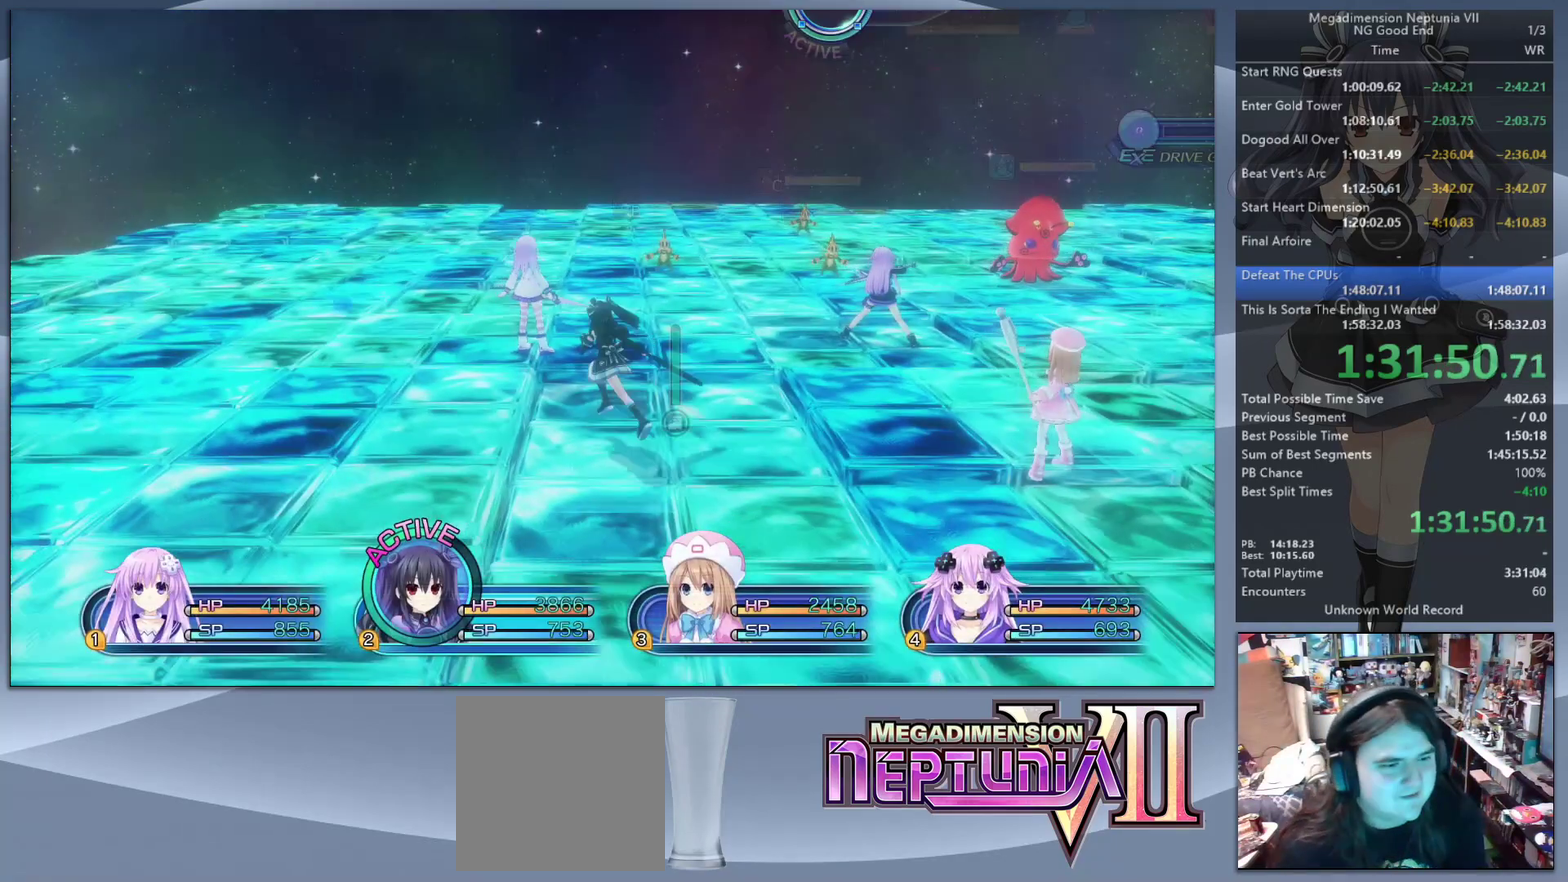
Gameplay with a controller (PlayStation layout); each line is a JSON object with the inputs held at the frame after it. "events" lists button and stick changes between this image and that frame as [ms after this image, input, new state], when the widget could be followed in between. This document gives stick clicks only as held states, not as events. Not read: R1.
{"buttons": ["L2", "R2"], "left_stick": "down-left", "right_stick": "center", "events": [[467, "R2", "down"]]}
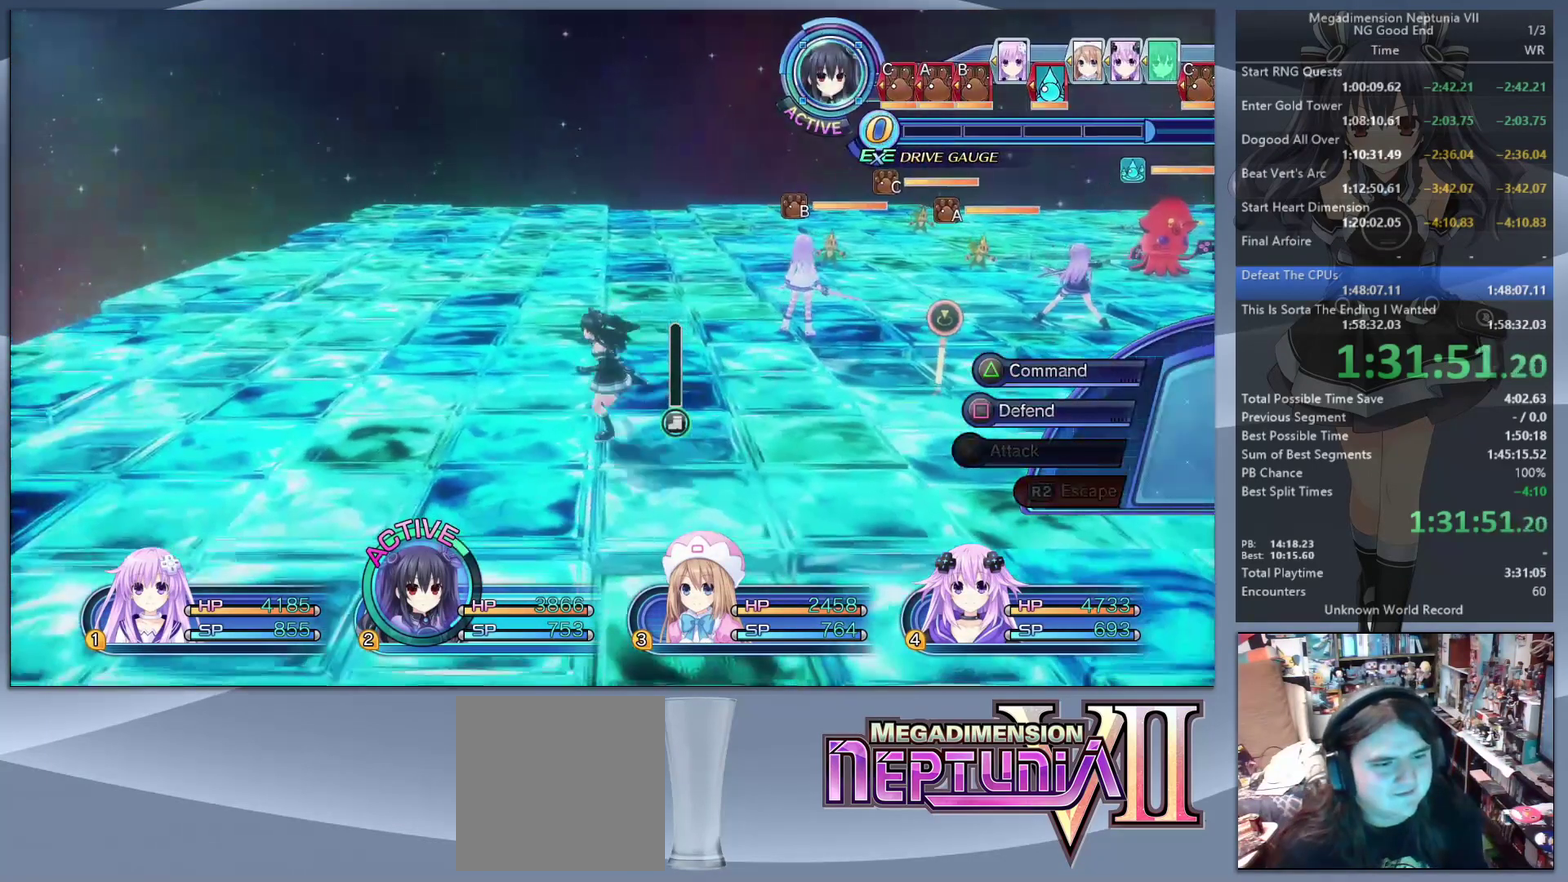
{"buttons": ["L2"], "left_stick": "down", "right_stick": "center", "events": [[33, "left_stick", "center"], [67, "R2", "up"], [133, "CIRCLE", "down"], [233, "CIRCLE", "up"], [400, "left_stick", "down"]]}
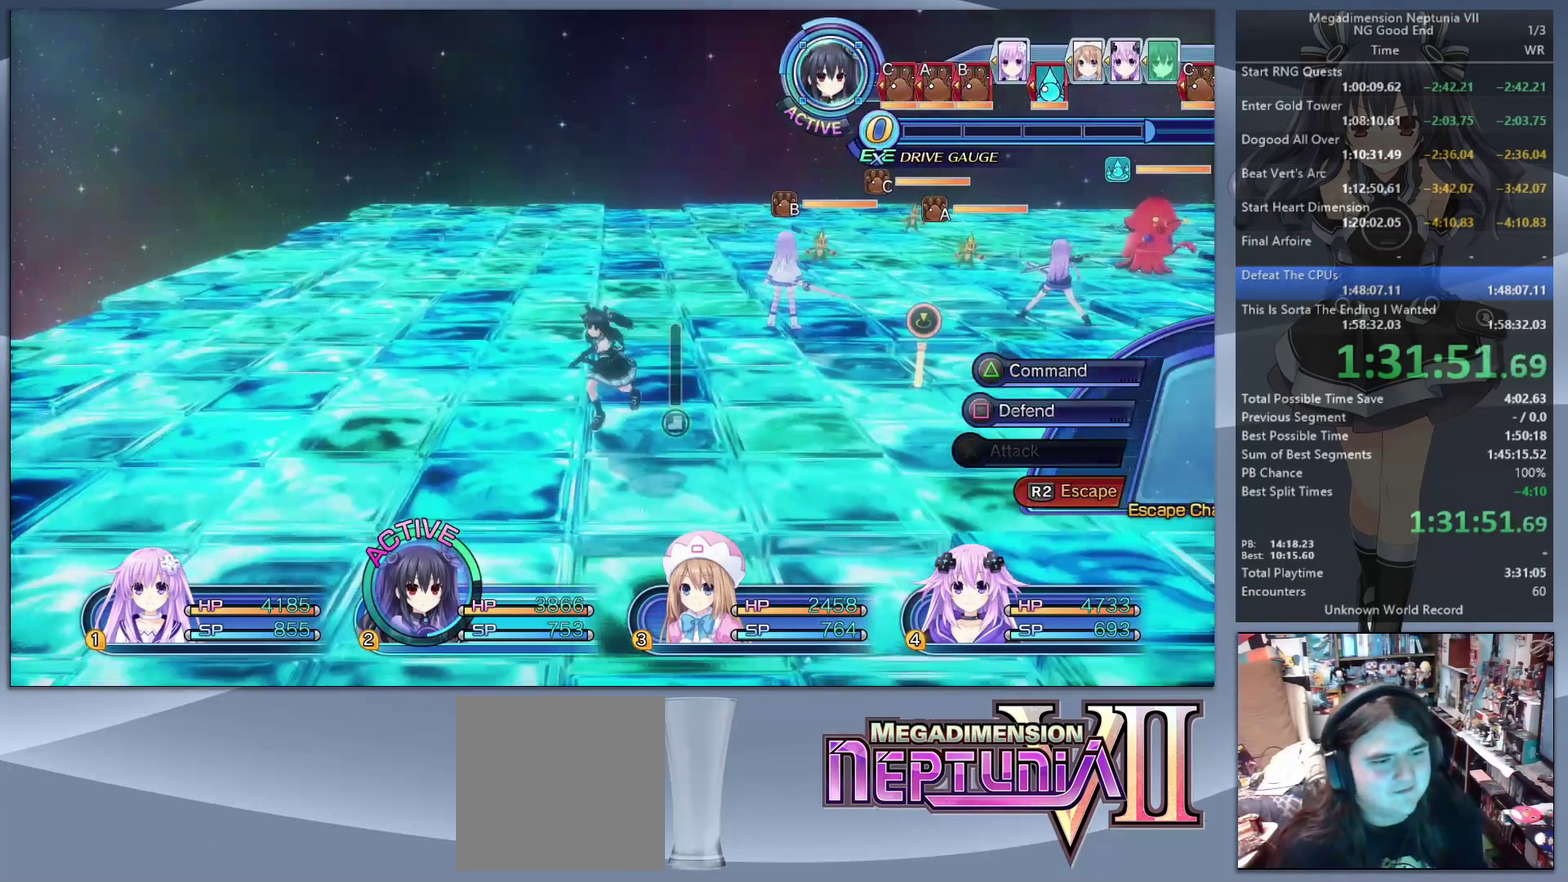
{"buttons": ["L2"], "left_stick": "center", "right_stick": "center", "events": [[167, "R2", "down"], [267, "left_stick", "center"], [300, "CIRCLE", "down"], [300, "R2", "up"], [433, "CIRCLE", "up"]]}
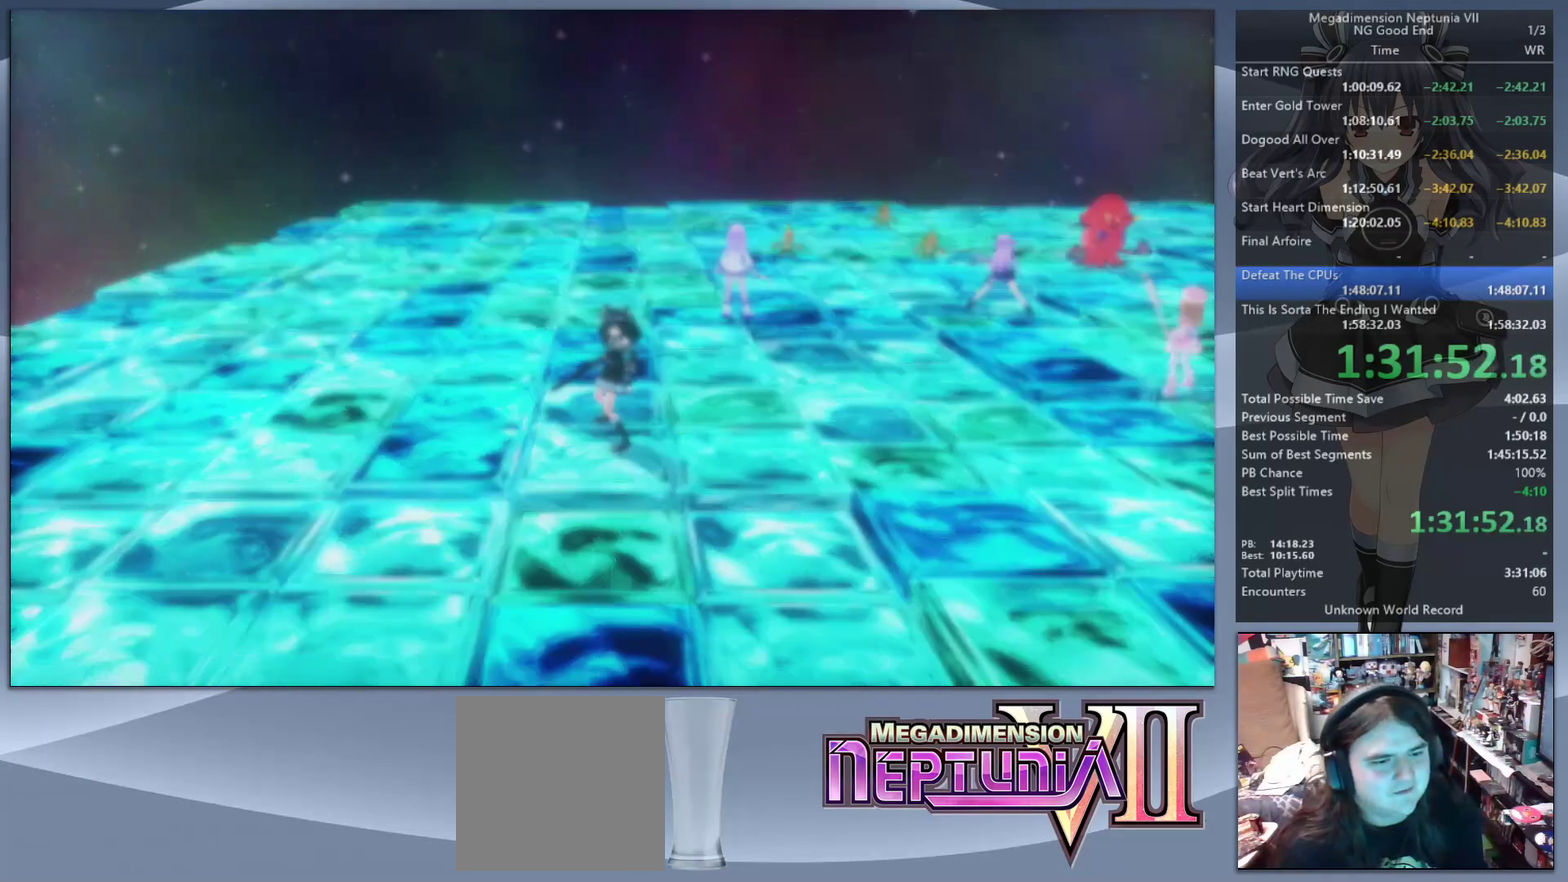
{"buttons": ["L2"], "left_stick": "down", "right_stick": "center", "events": [[400, "left_stick", "down"]]}
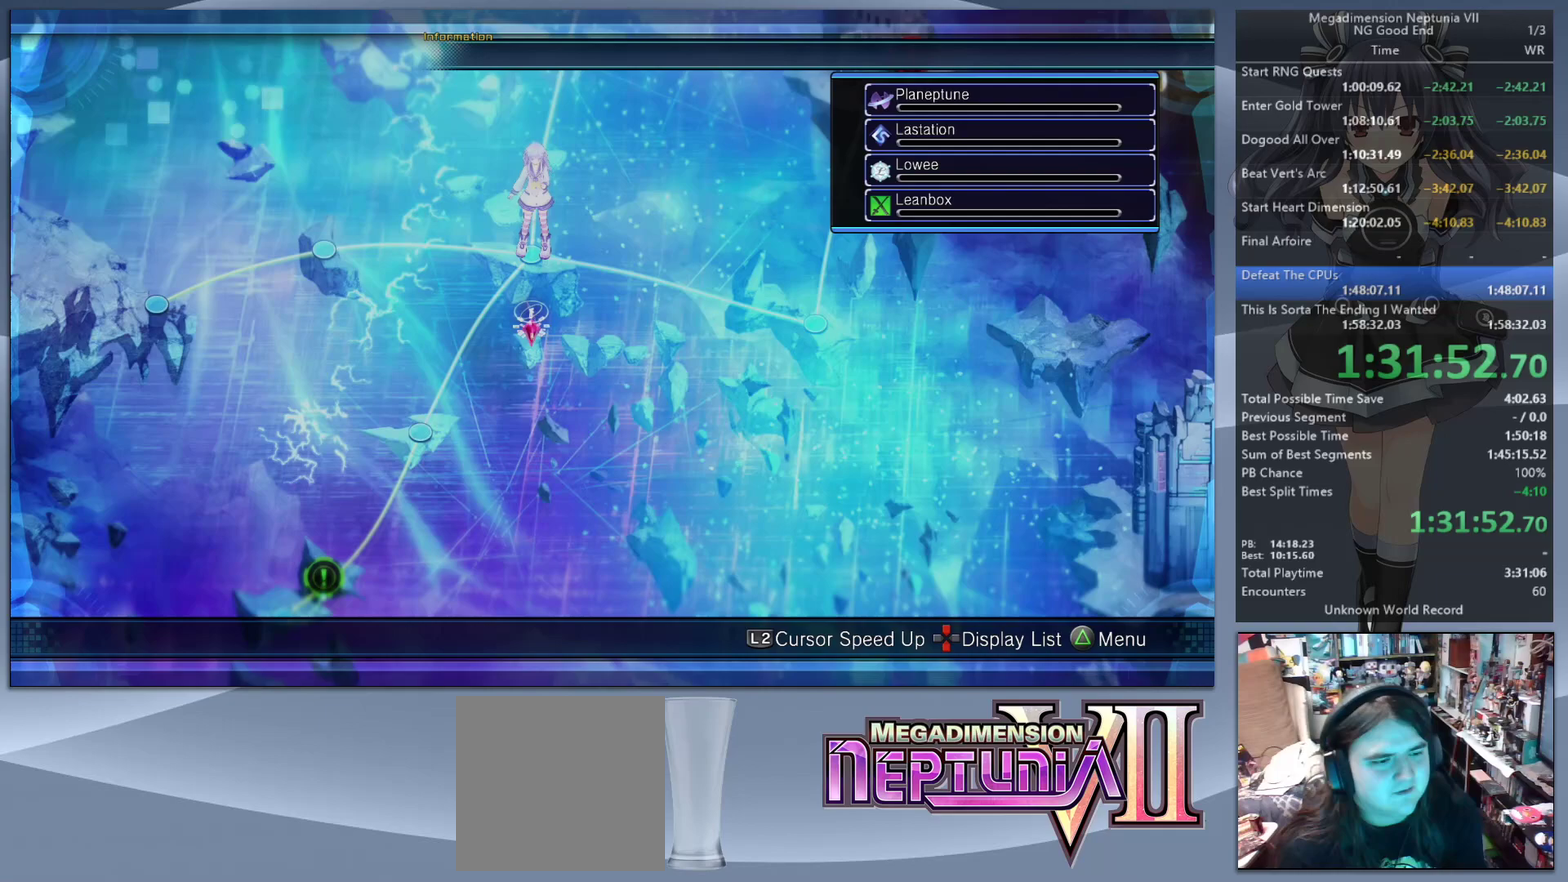
{"buttons": ["L2"], "left_stick": "center", "right_stick": "center", "events": [[100, "left_stick", "down-left"], [167, "left_stick", "left"], [267, "left_stick", "down-left"], [467, "left_stick", "center"]]}
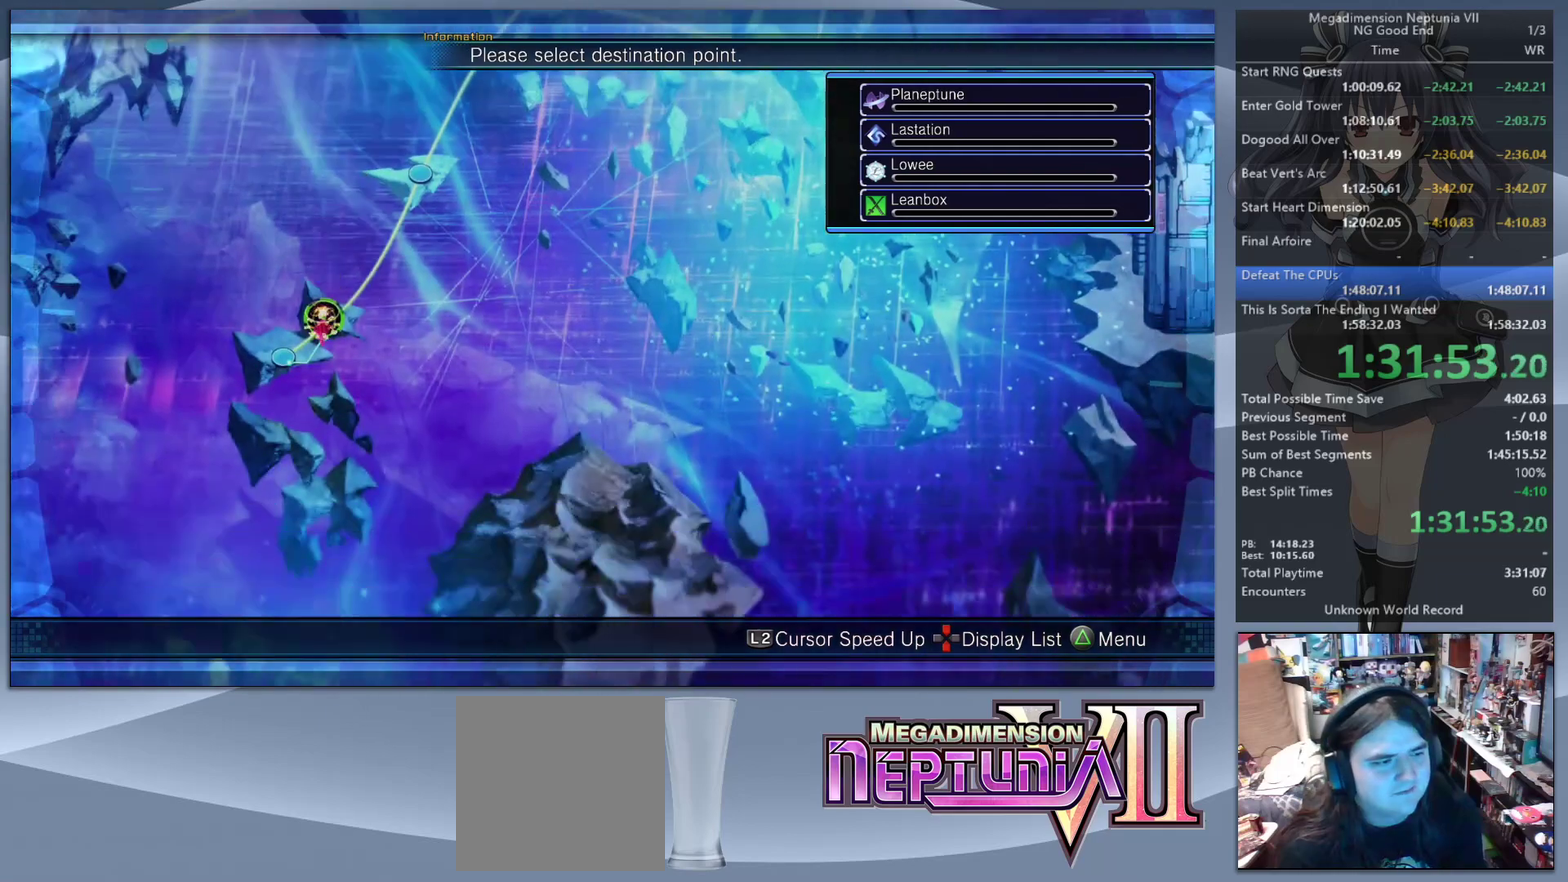
{"buttons": ["L2"], "left_stick": "center", "right_stick": "center", "events": [[133, "CROSS", "down"], [233, "left_stick", "left"], [267, "CROSS", "up"], [300, "left_stick", "center"], [367, "CROSS", "down"], [500, "CROSS", "up"]]}
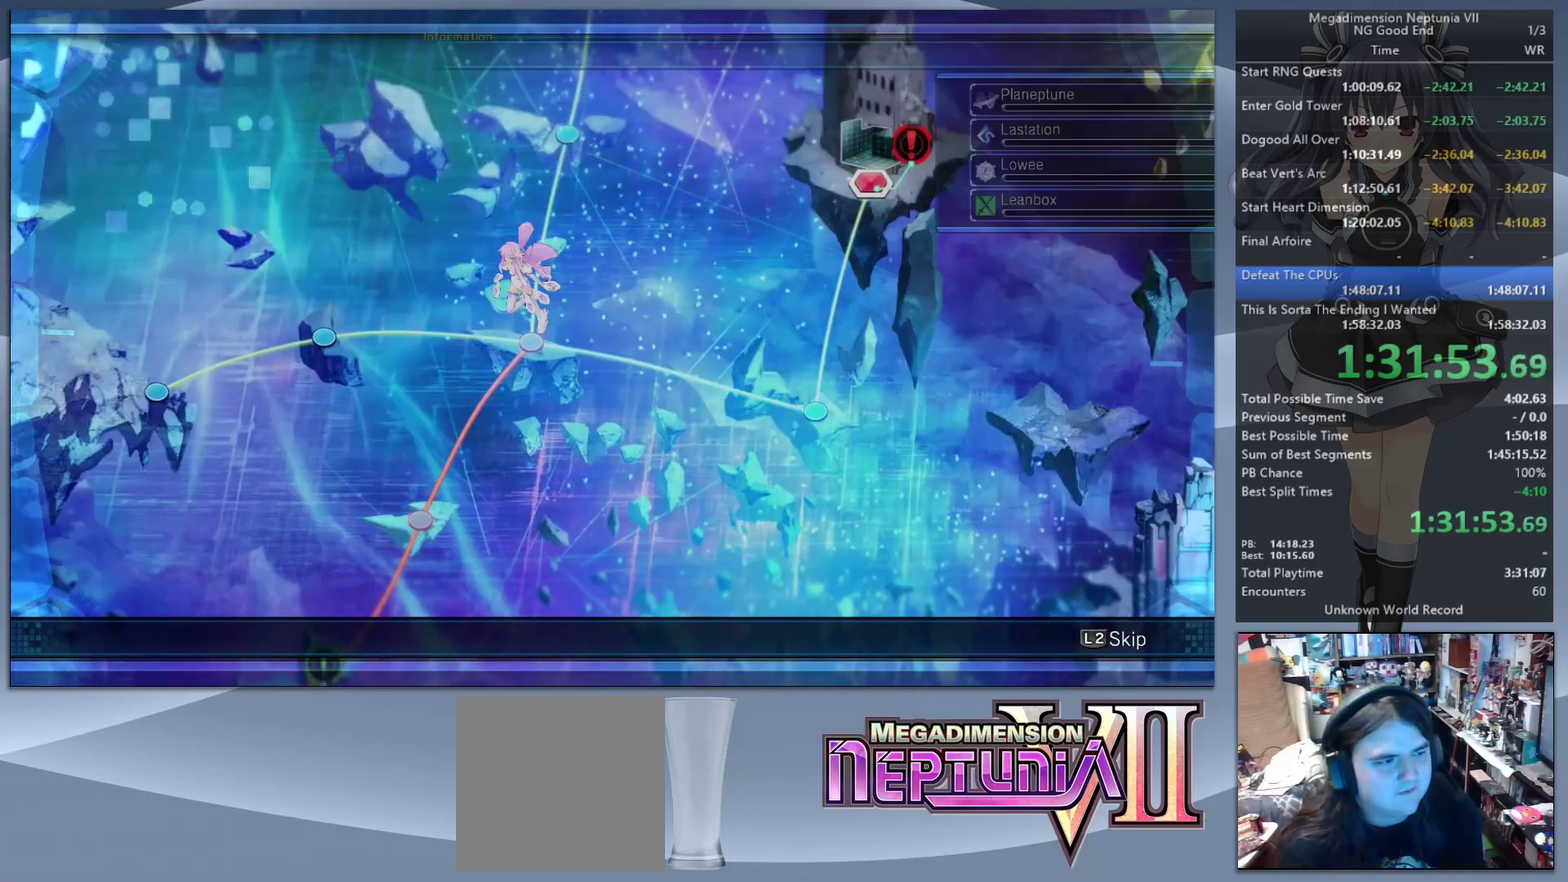
{"buttons": ["L2"], "left_stick": "center", "right_stick": "center", "events": []}
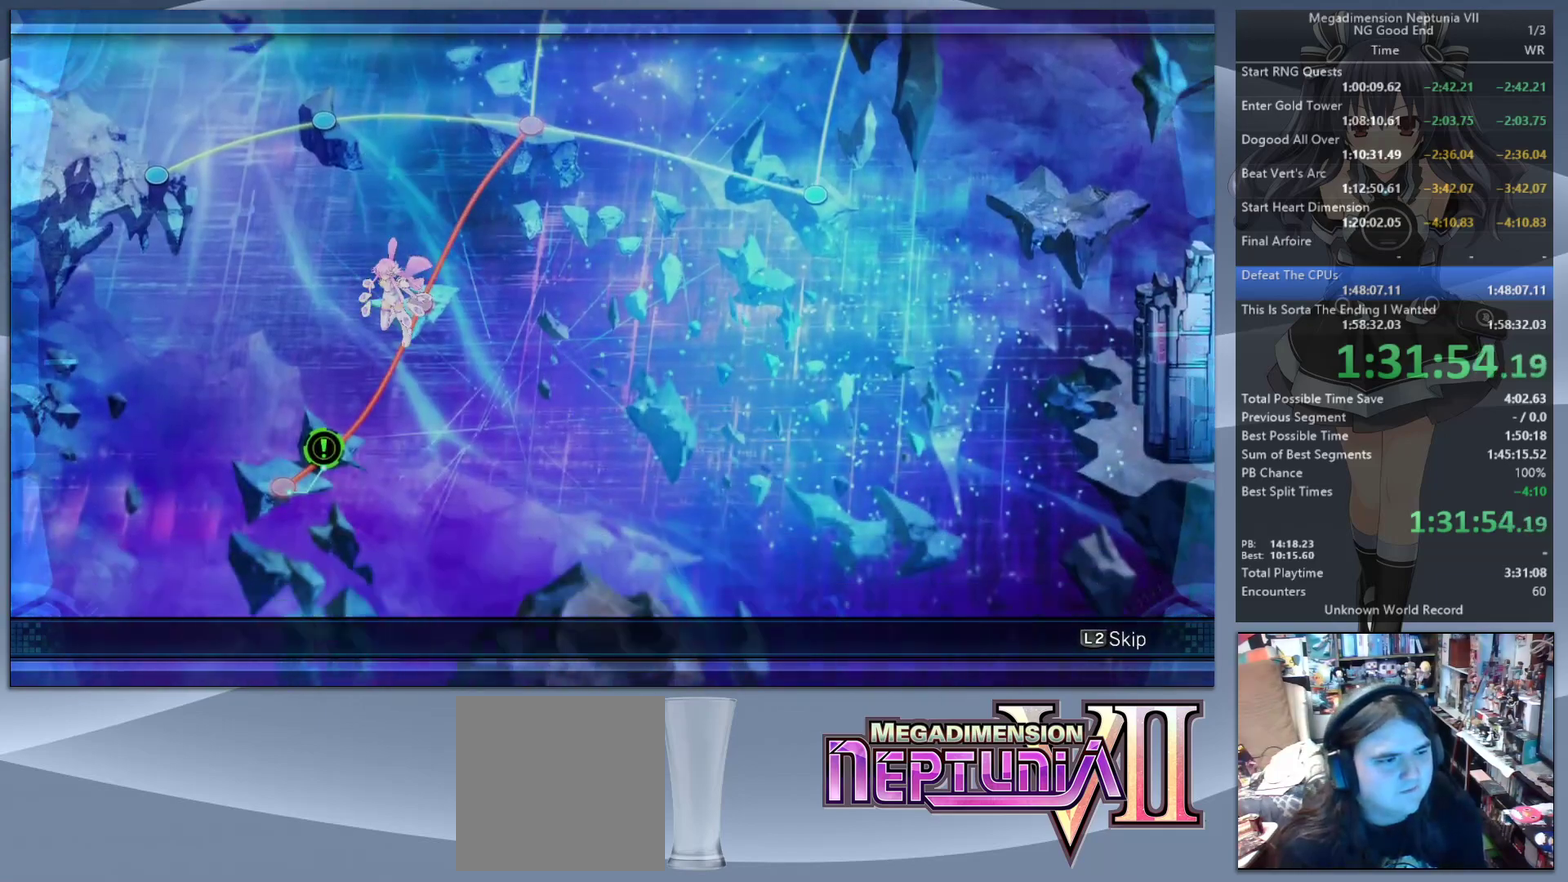
{"buttons": ["CROSS", "L2"], "left_stick": "center", "right_stick": "center", "events": [[467, "CROSS", "down"]]}
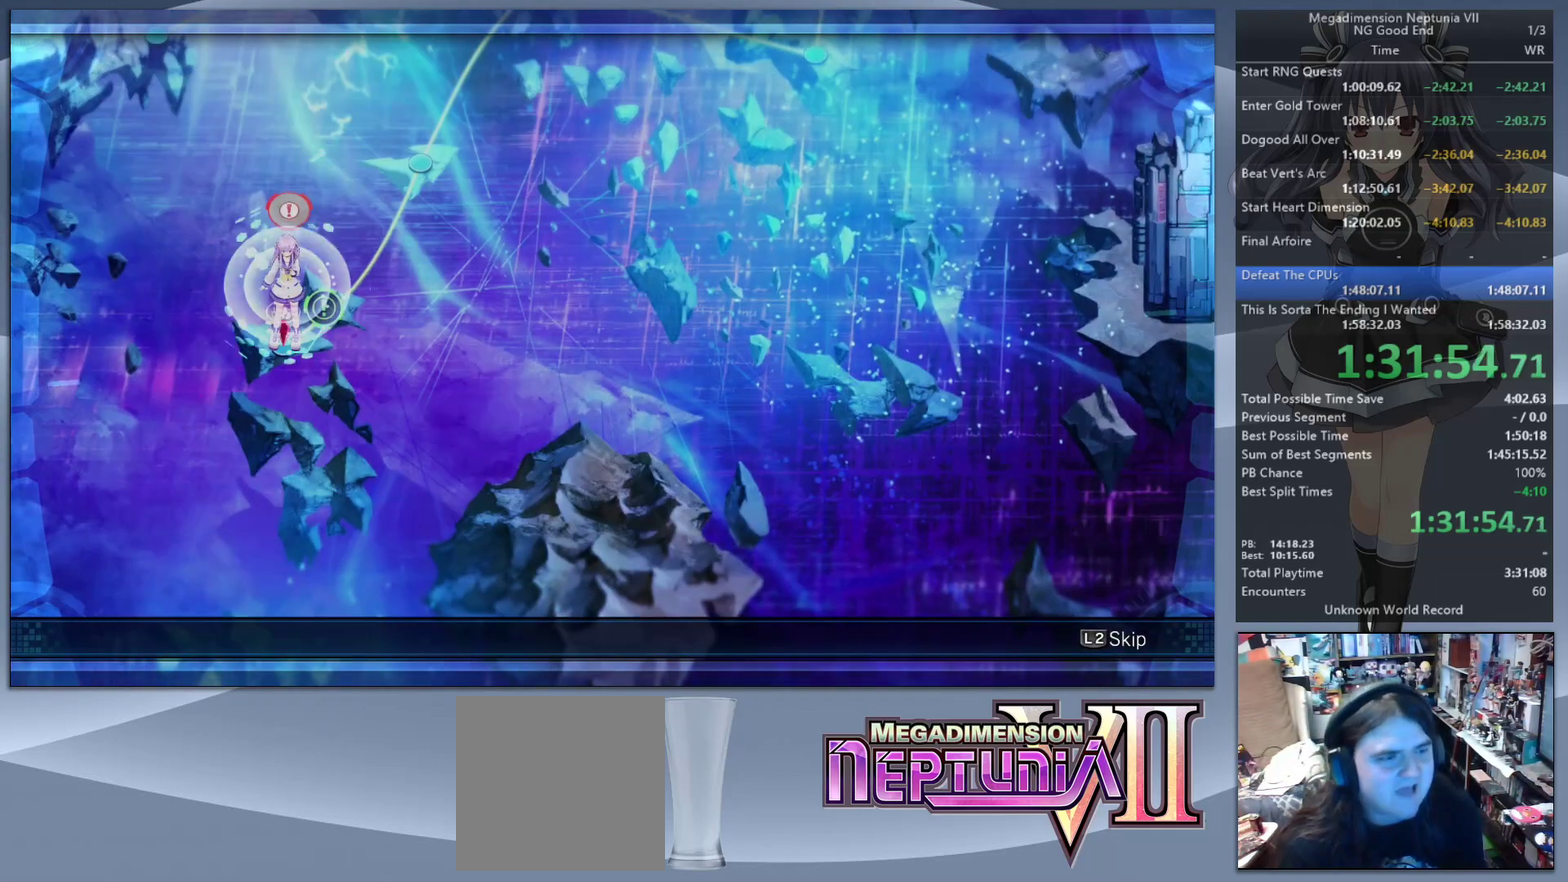
{"buttons": ["L2"], "left_stick": "center", "right_stick": "center", "events": [[100, "CROSS", "up"]]}
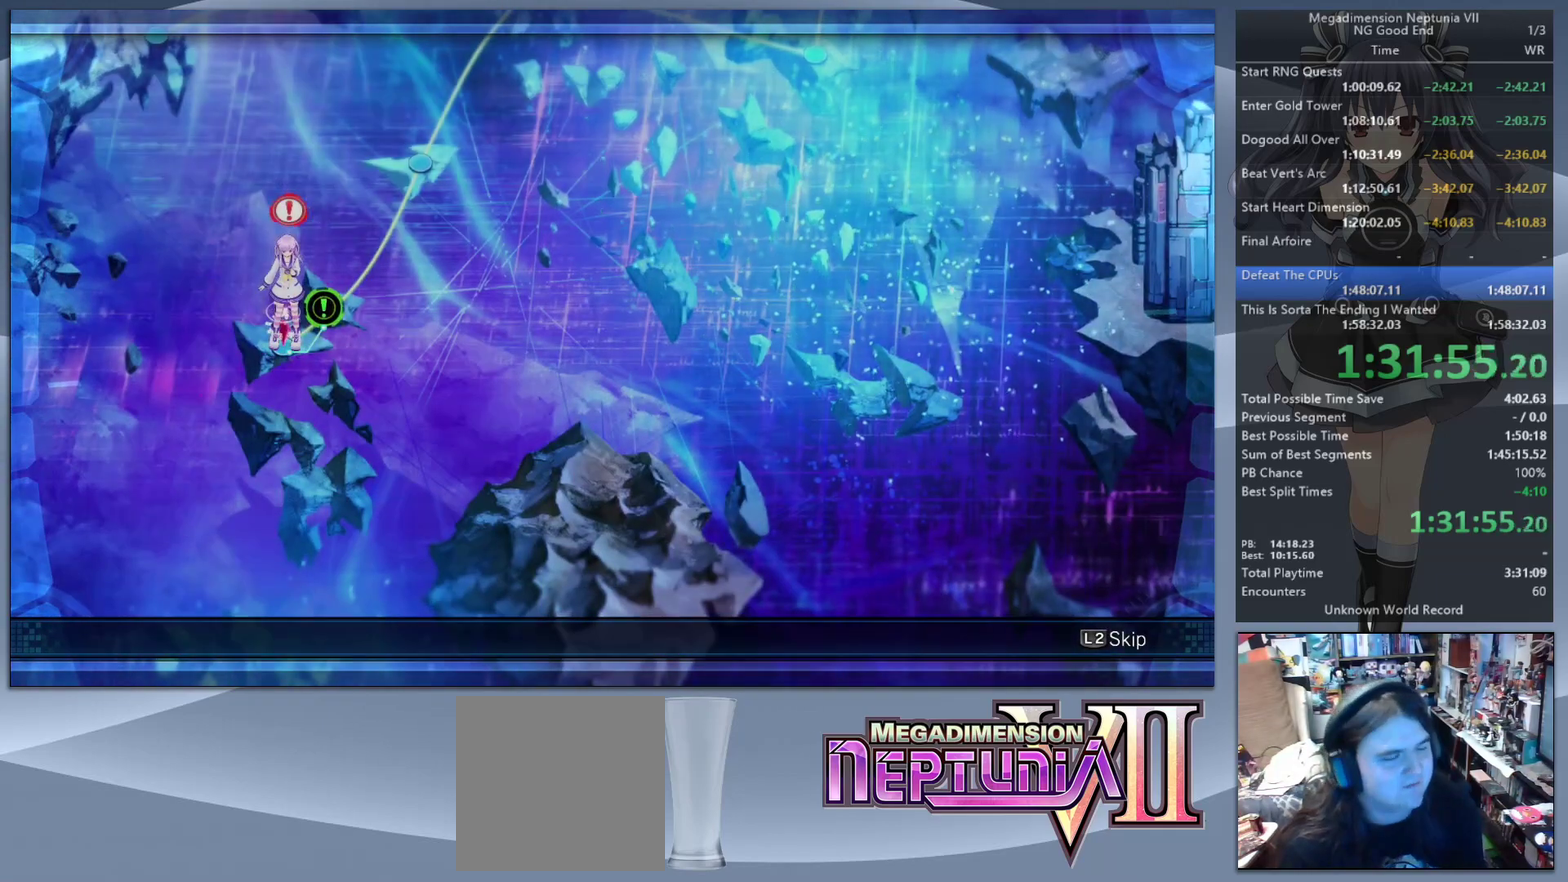
{"buttons": ["L2"], "left_stick": "center", "right_stick": "center", "events": []}
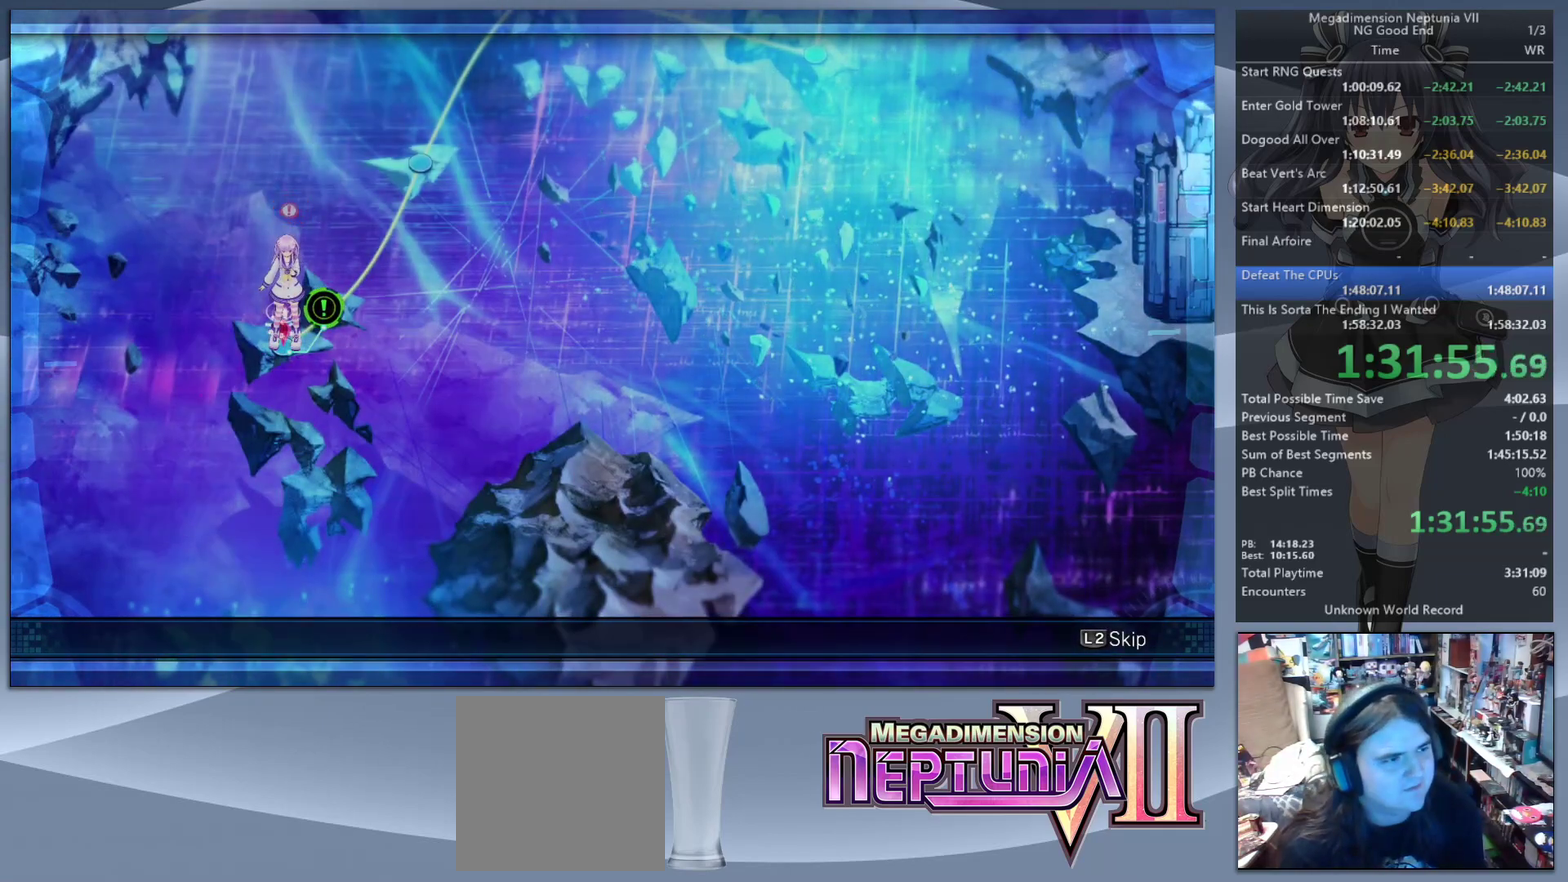
{"buttons": ["L2"], "left_stick": "center", "right_stick": "center", "events": []}
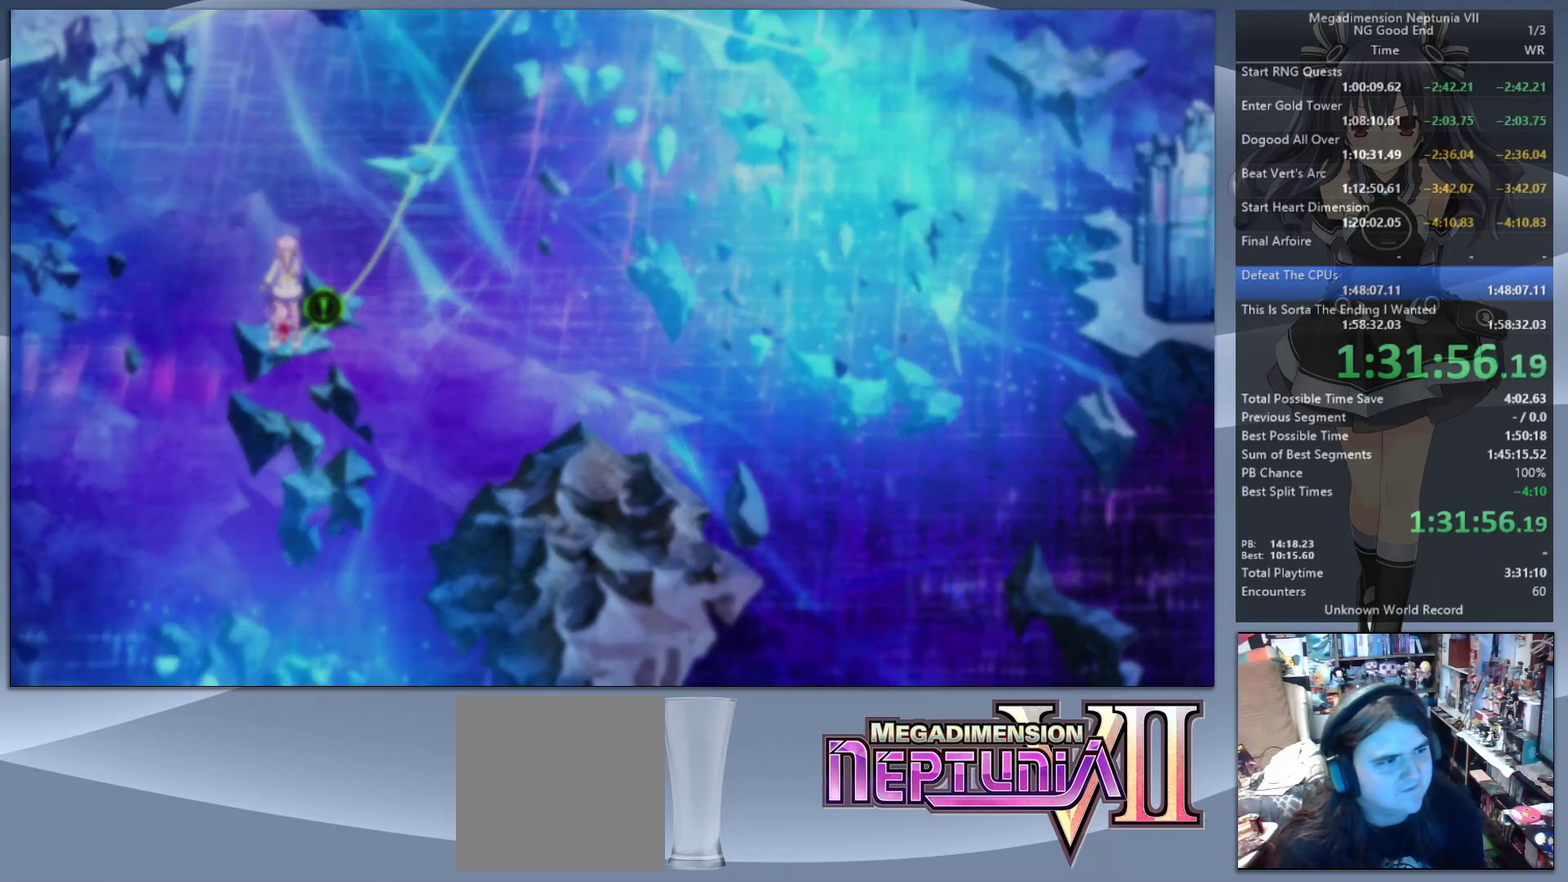
{"buttons": ["CROSS", "L2", "DPAD_UP"], "left_stick": "center", "right_stick": "center", "events": [[267, "L2", "up"], [367, "L2", "down"], [400, "DPAD_UP", "down"], [467, "CROSS", "down"]]}
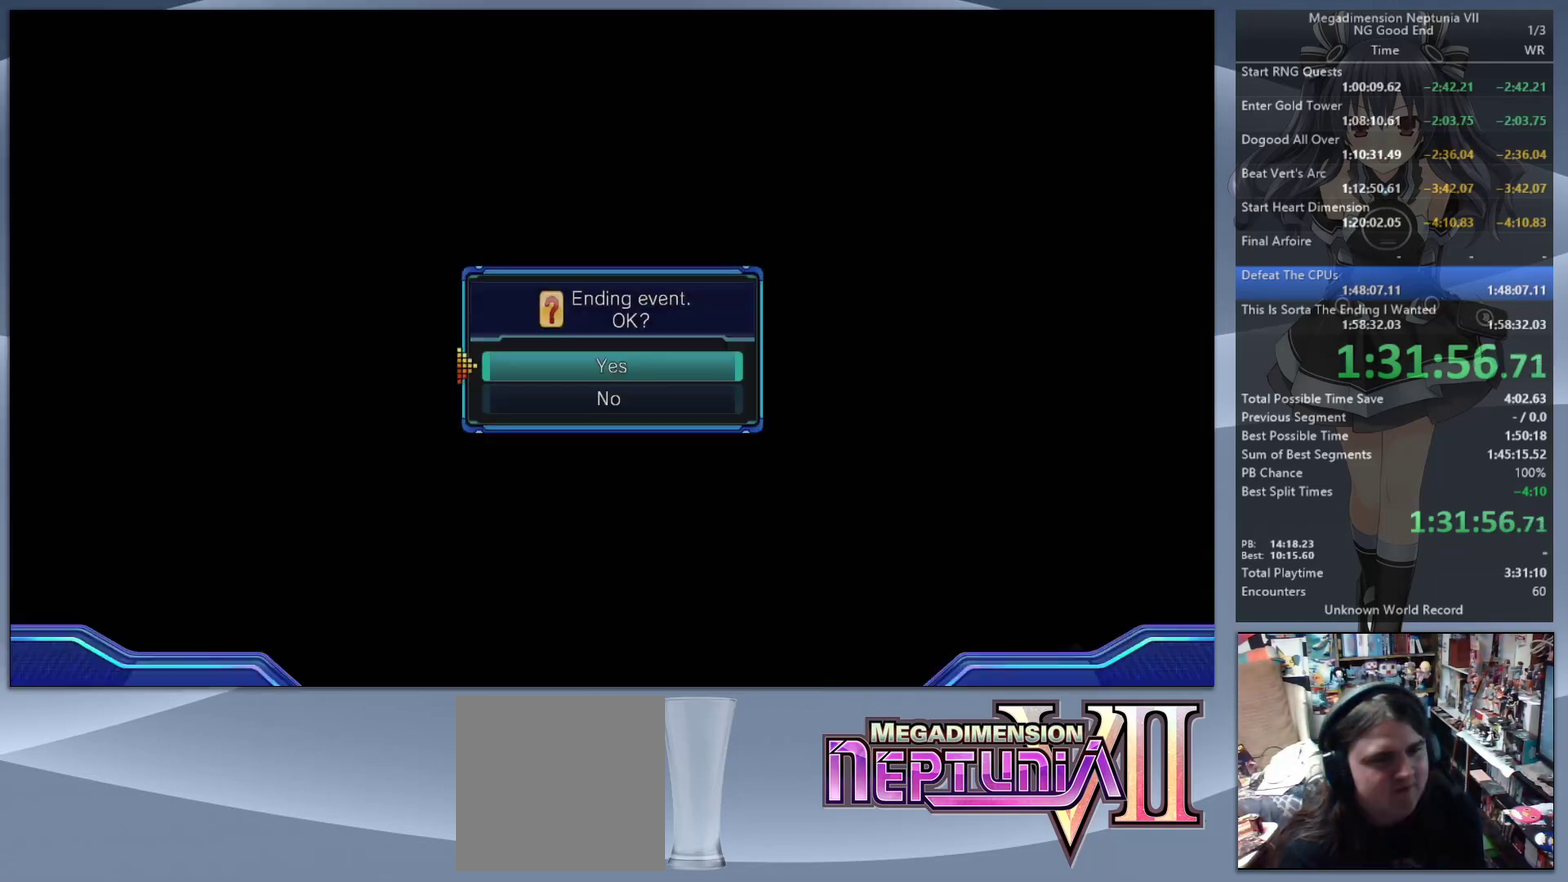
{"buttons": ["L2"], "left_stick": "up-right", "right_stick": "center", "events": [[67, "DPAD_UP", "up"], [200, "CROSS", "up"], [367, "left_stick", "up-right"]]}
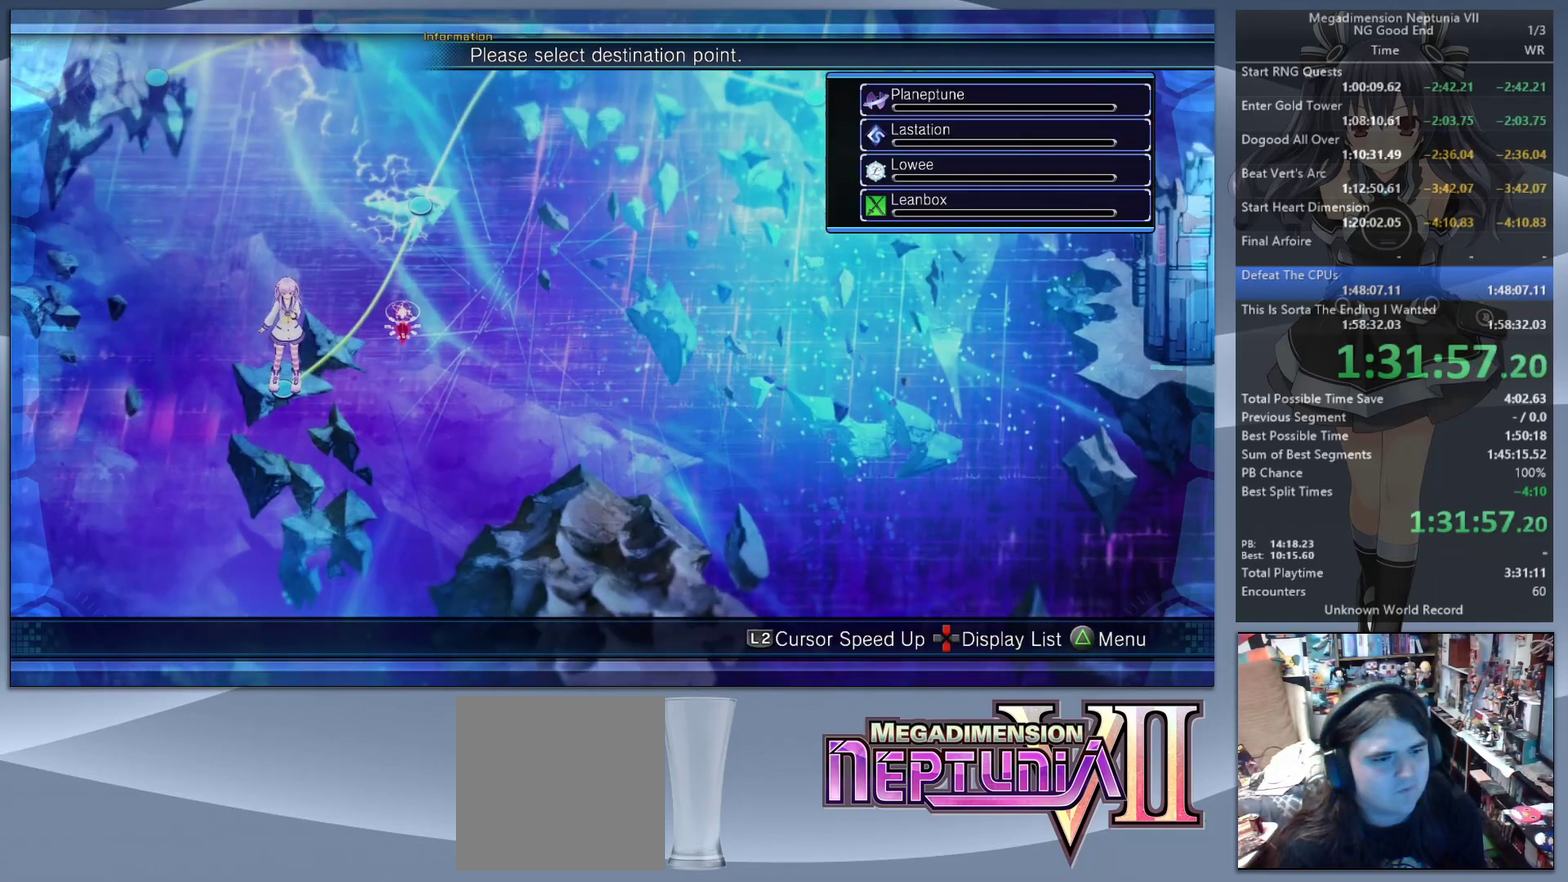
{"buttons": ["L2"], "left_stick": "up-right", "right_stick": "center", "events": []}
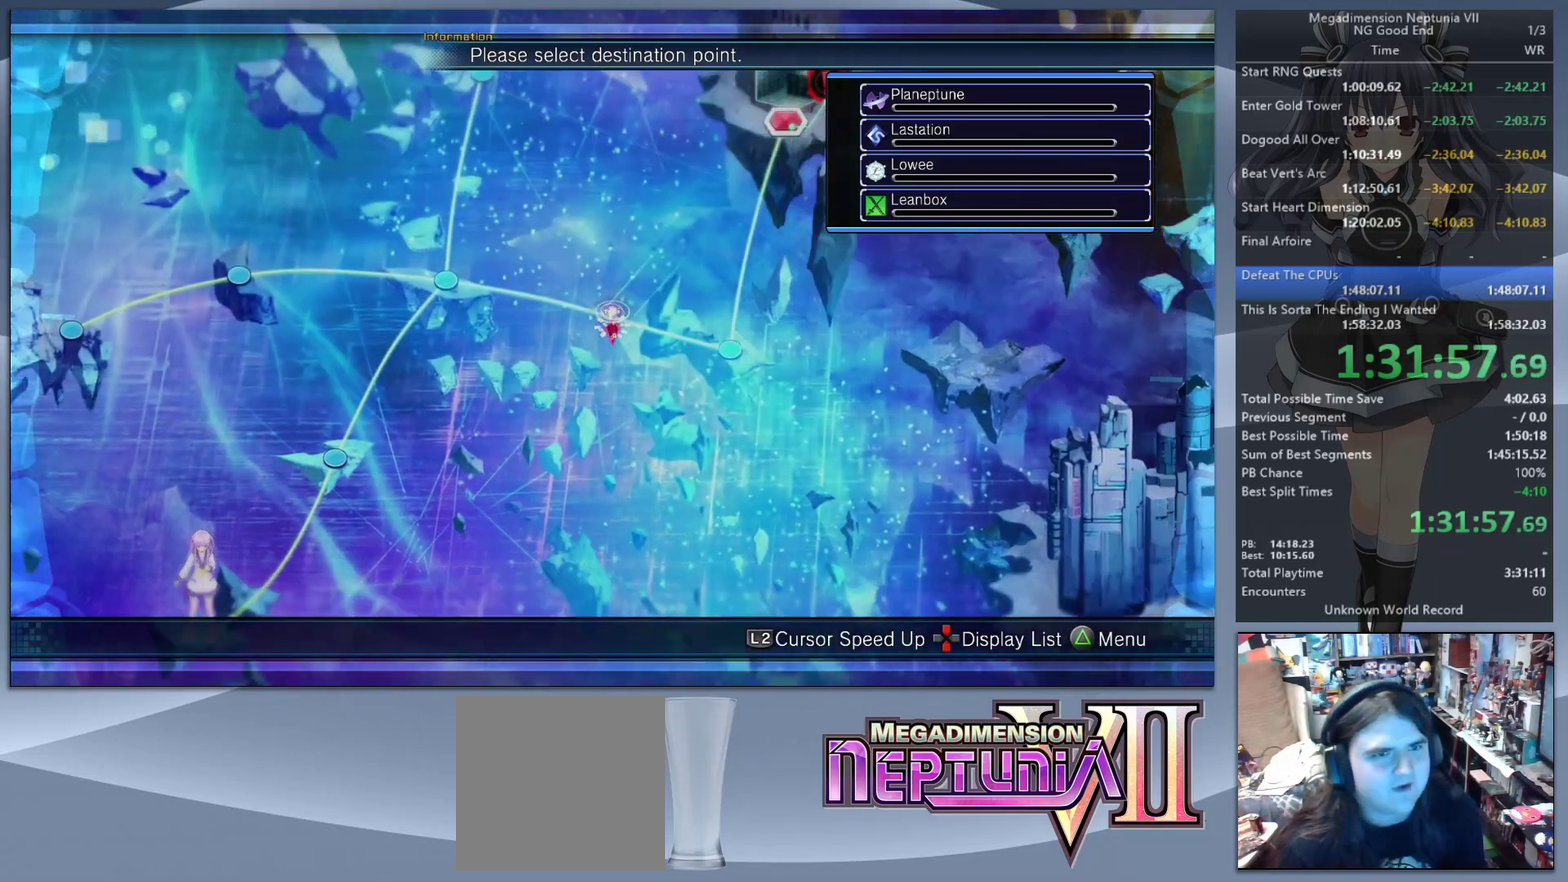
{"buttons": ["CROSS", "L2"], "left_stick": "center", "right_stick": "center", "events": [[400, "CROSS", "down"], [400, "left_stick", "center"]]}
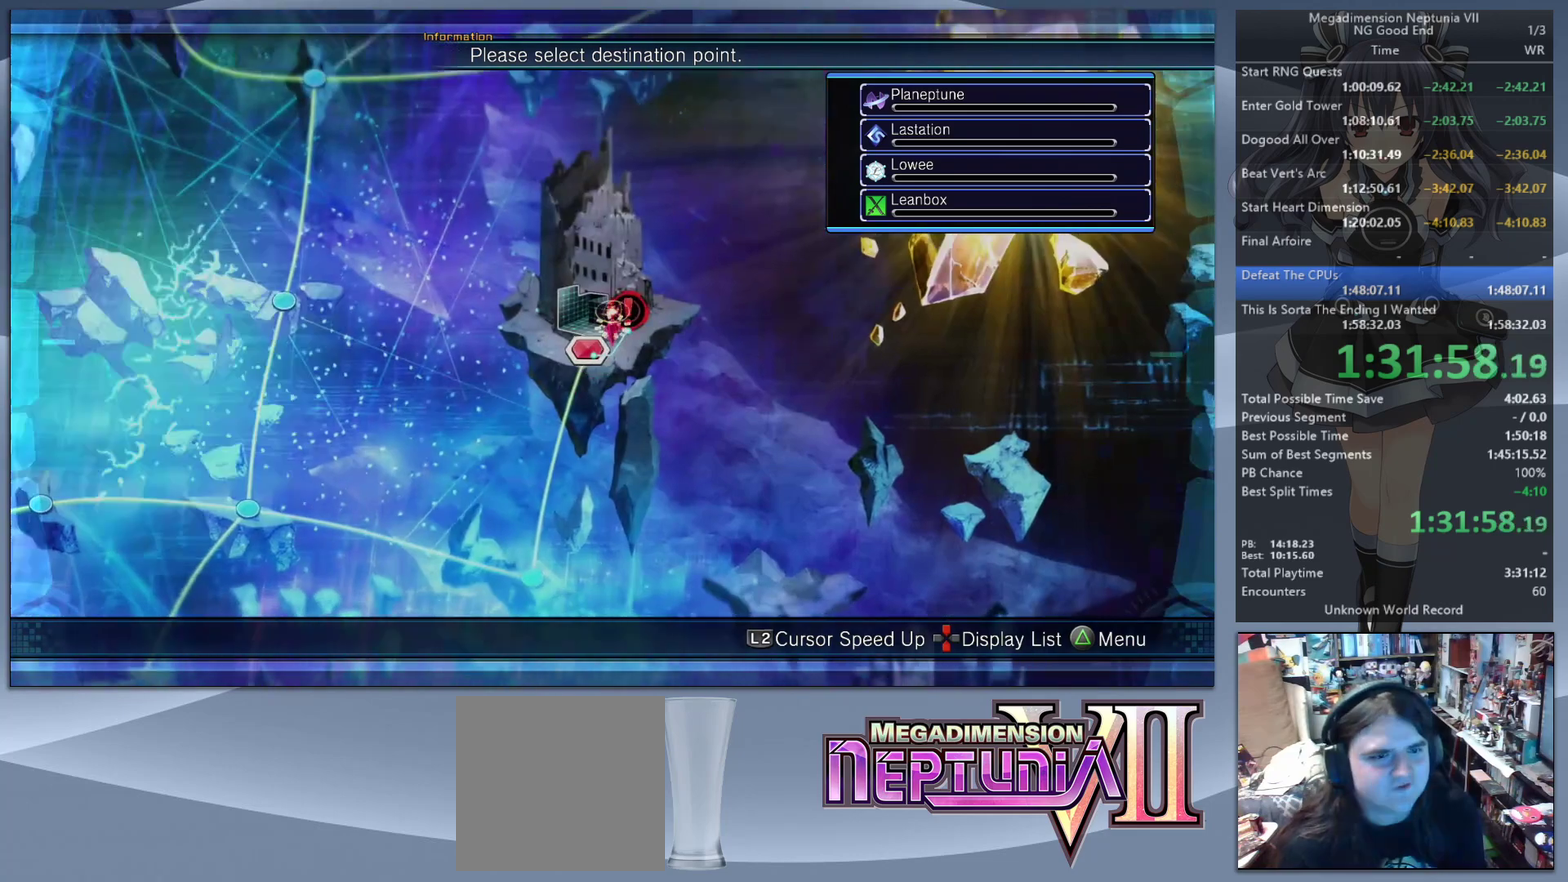
{"buttons": ["L2"], "left_stick": "center", "right_stick": "center", "events": [[33, "CROSS", "up"], [100, "left_stick", "left"], [167, "left_stick", "center"], [200, "CROSS", "down"], [333, "CROSS", "up"]]}
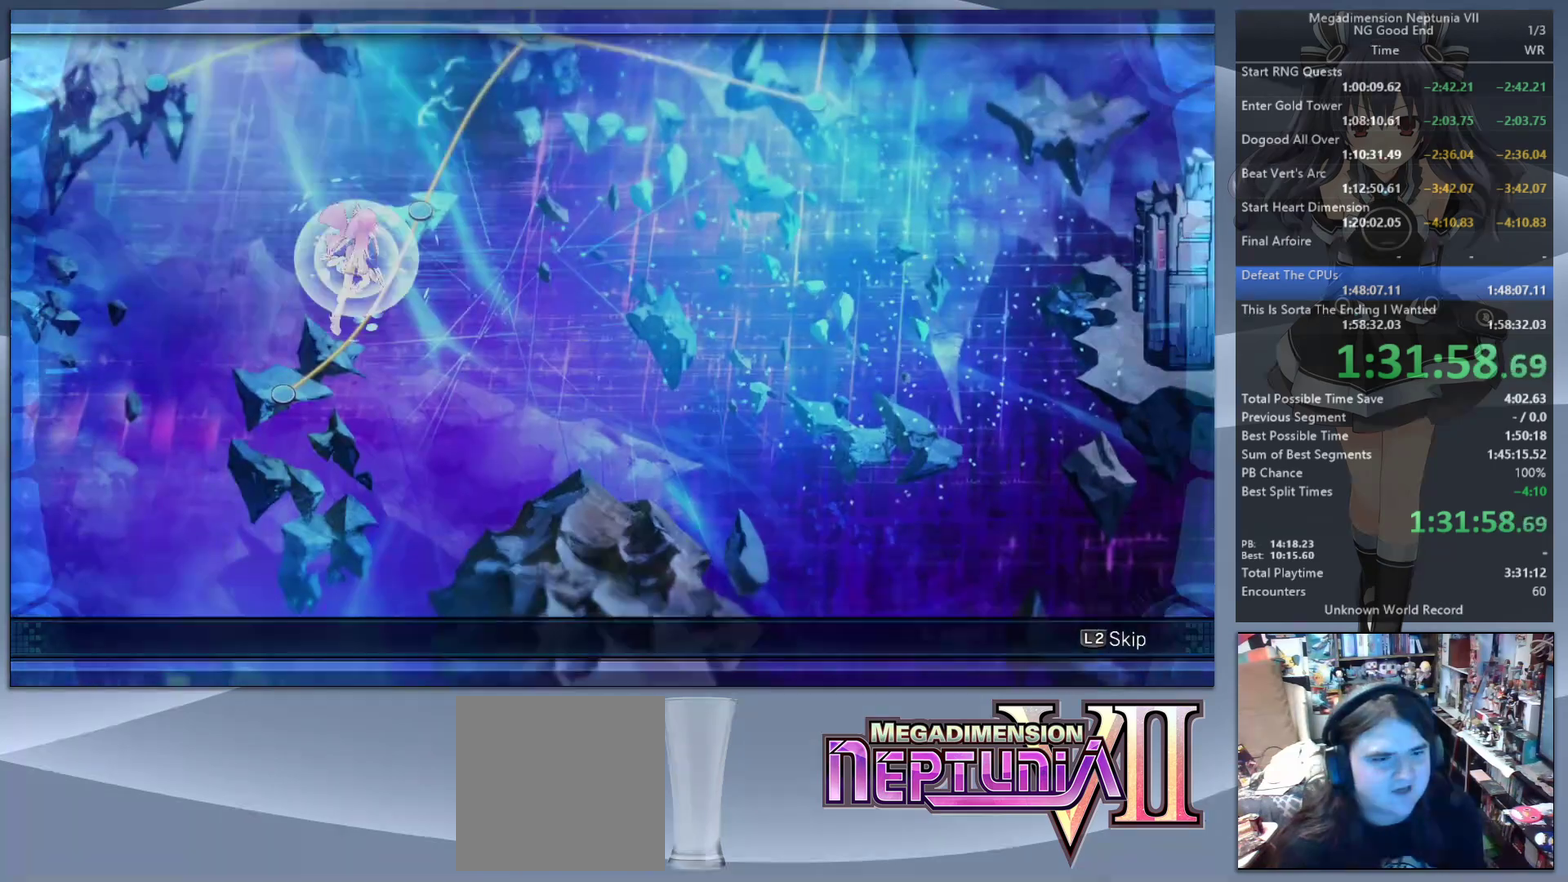
{"buttons": ["L2"], "left_stick": "center", "right_stick": "center", "events": []}
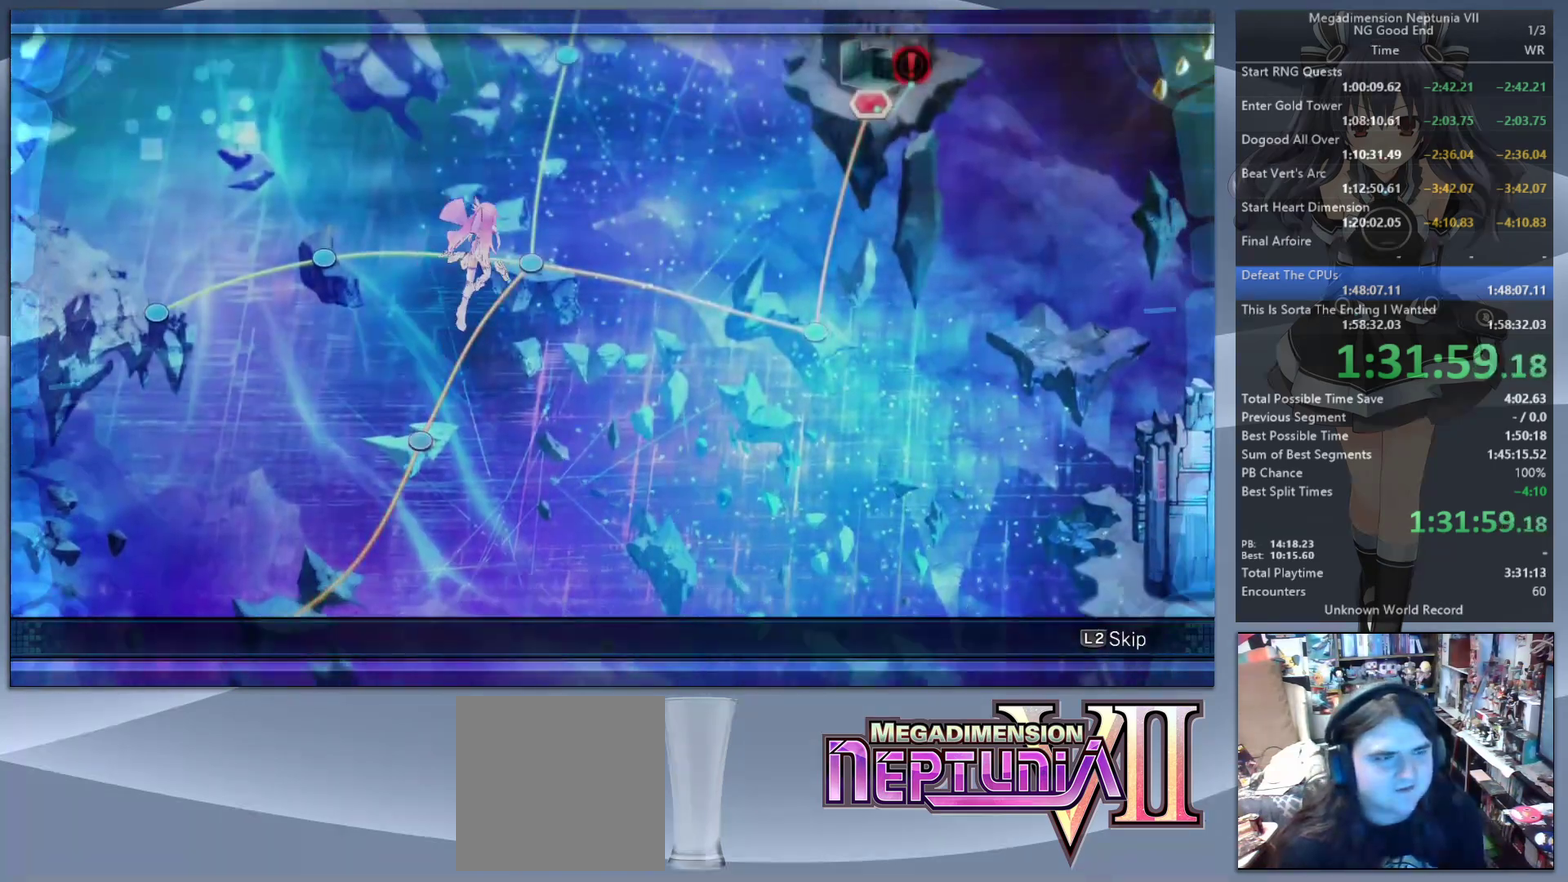
{"buttons": ["L2"], "left_stick": "center", "right_stick": "center", "events": []}
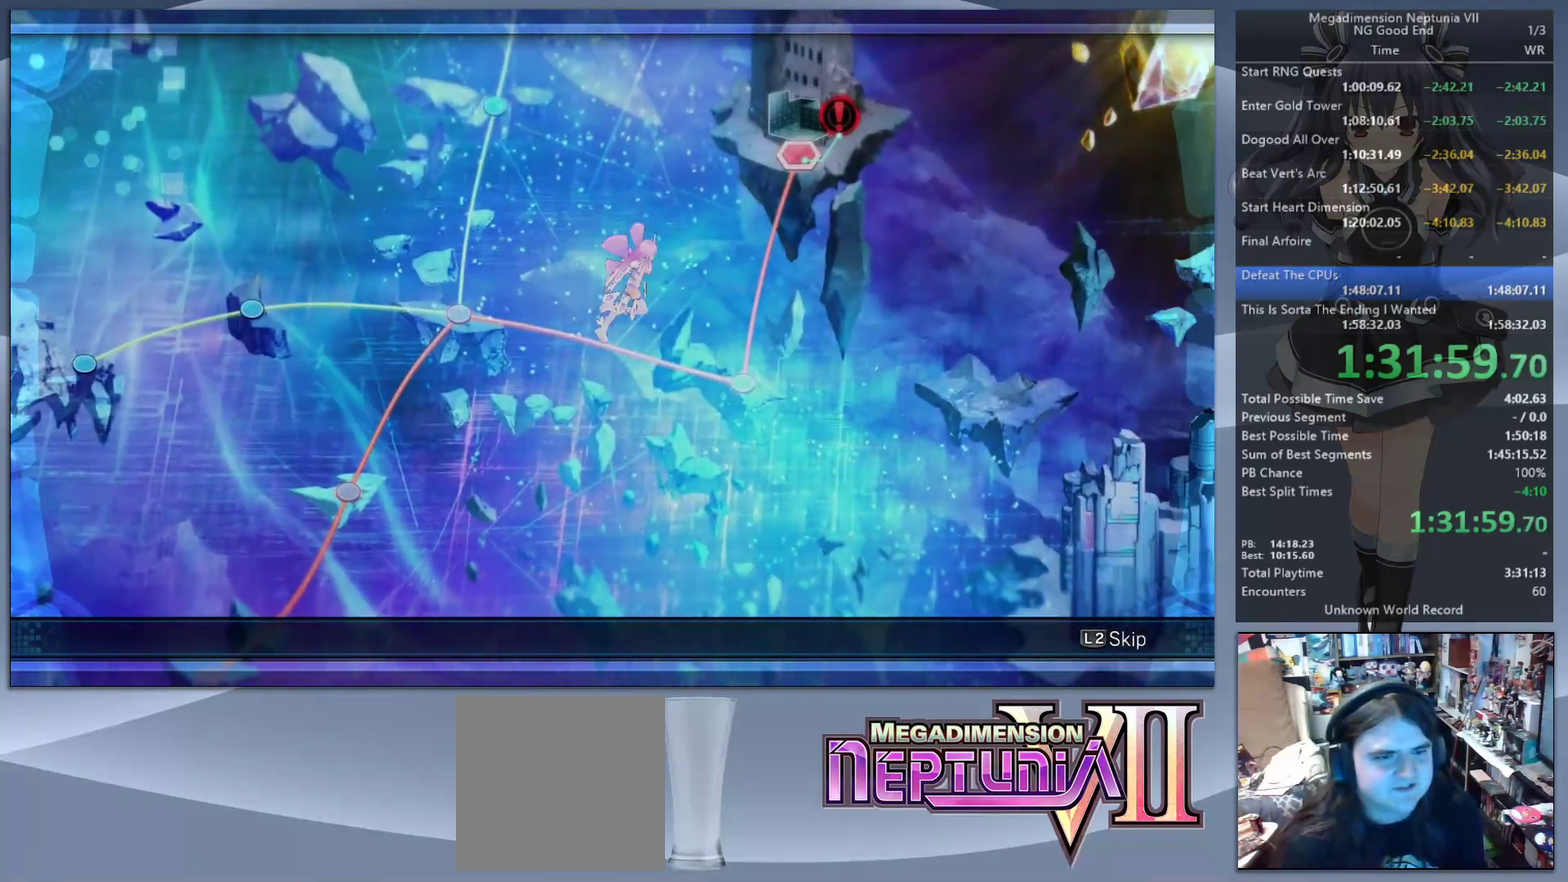
{"buttons": ["L2"], "left_stick": "center", "right_stick": "center", "events": []}